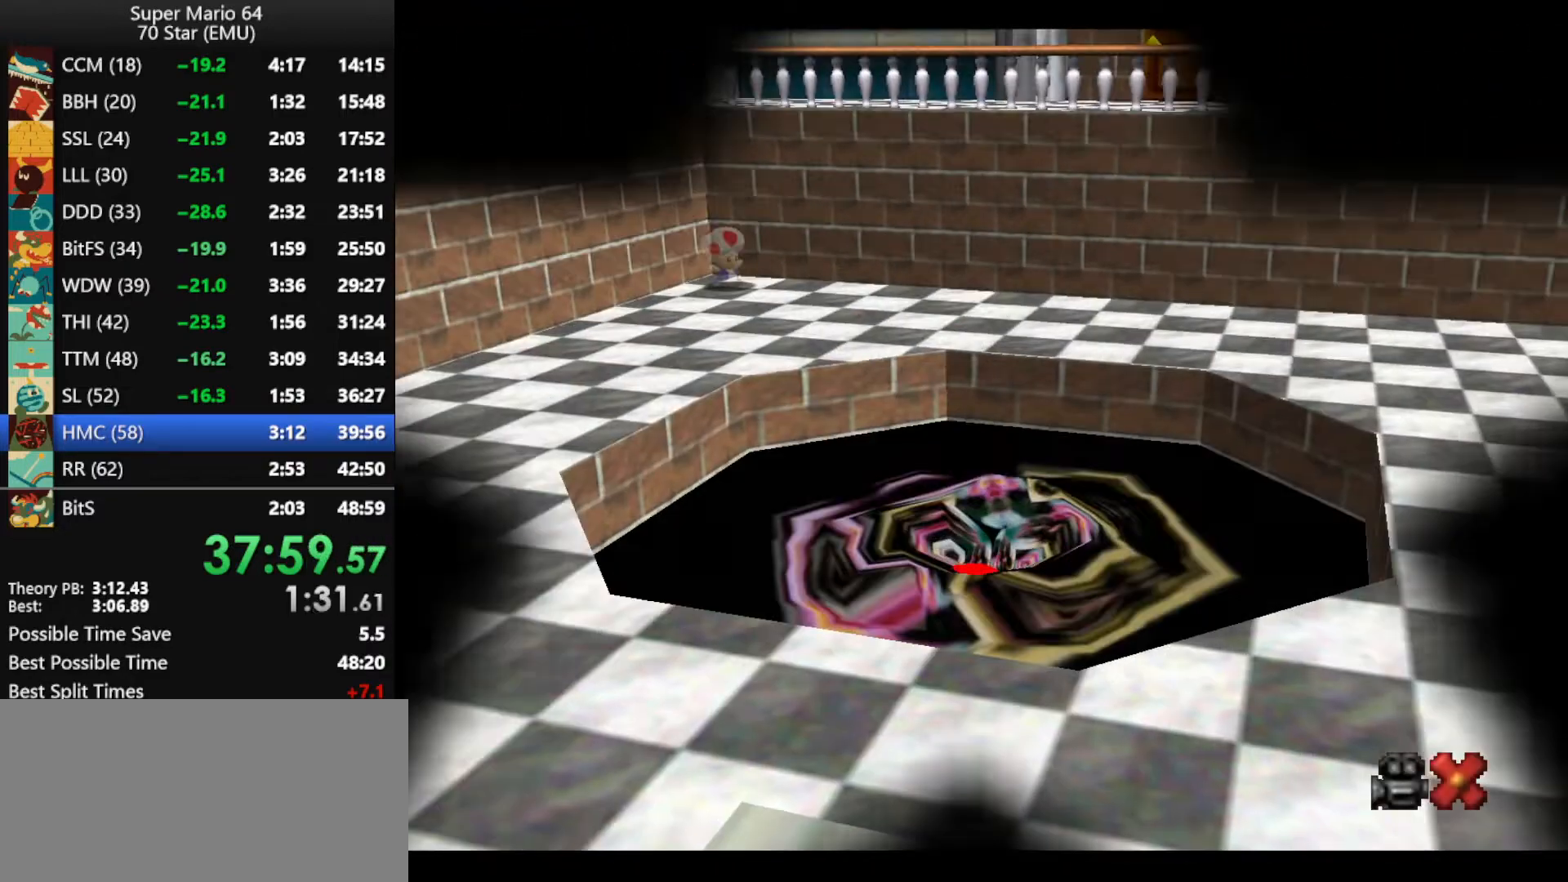
Gameplay with a controller (Nintendo layout); each line is a JSON object with the inputs held at the frame after it. "events" lists button and stick changes between this image and that frame as [ms after this image, input, new state], when the widget could be followed in between. Not read: L1 L3 R3.
{"buttons": [], "left_stick": "center", "events": []}
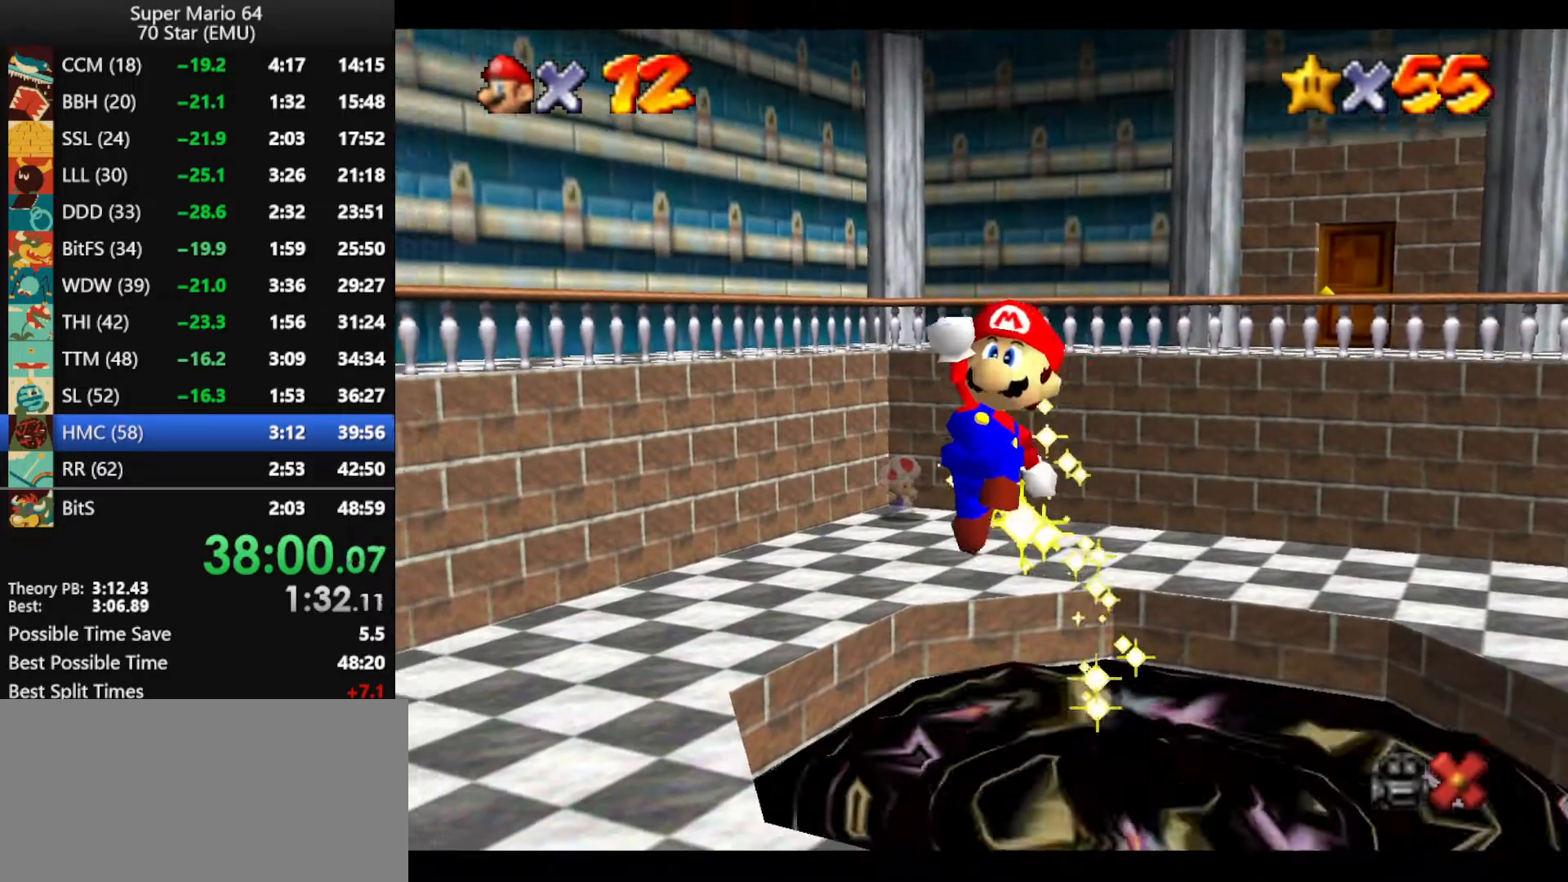
{"buttons": [], "left_stick": "center", "events": []}
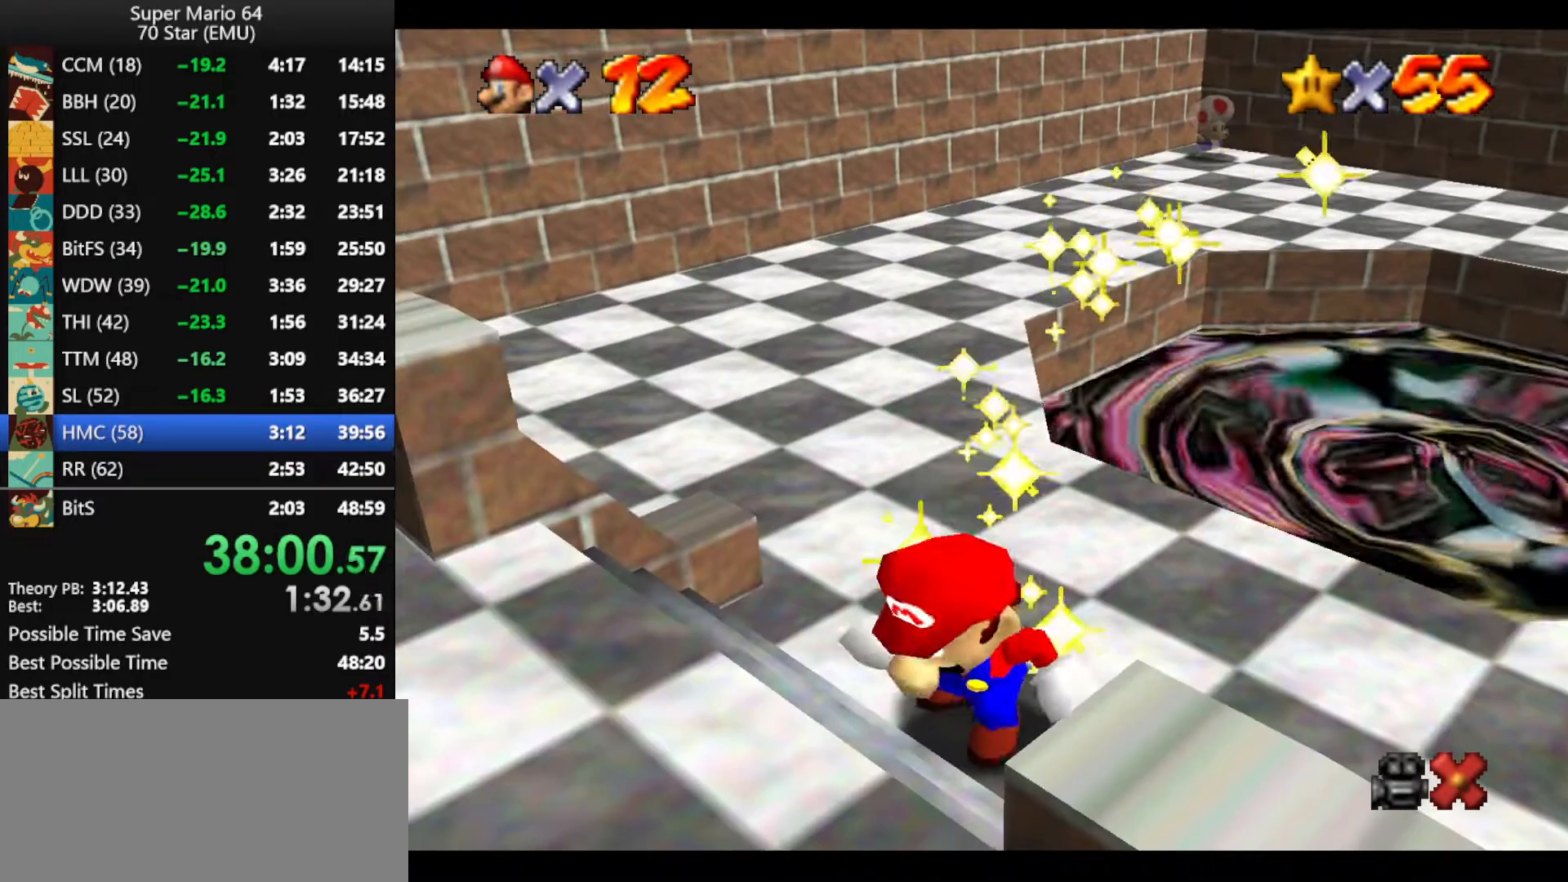
{"buttons": [], "left_stick": "center", "events": []}
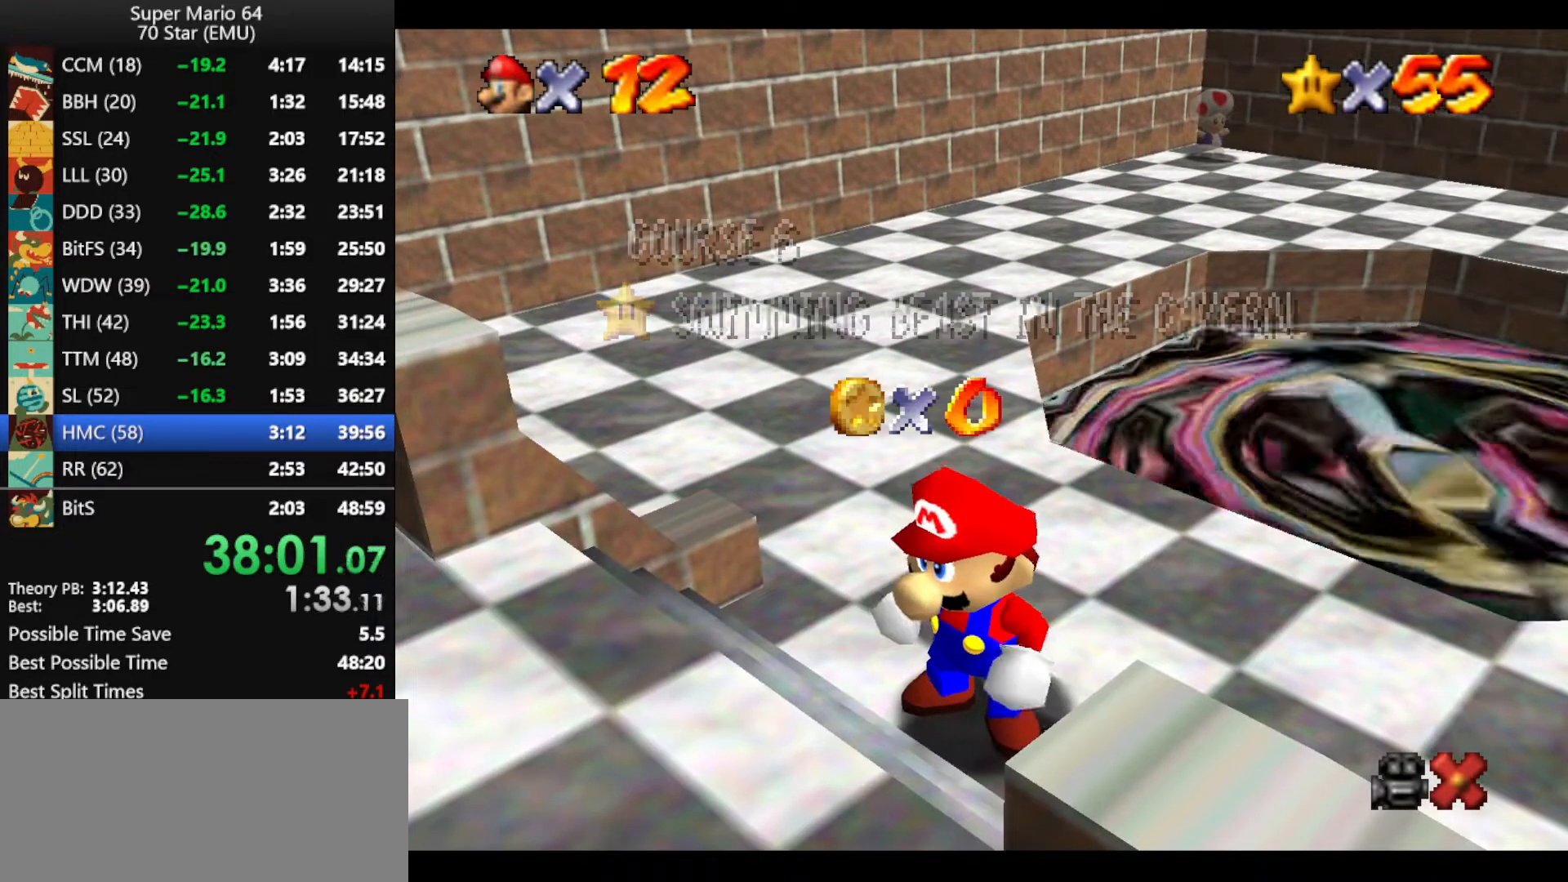
{"buttons": [], "left_stick": "center", "events": []}
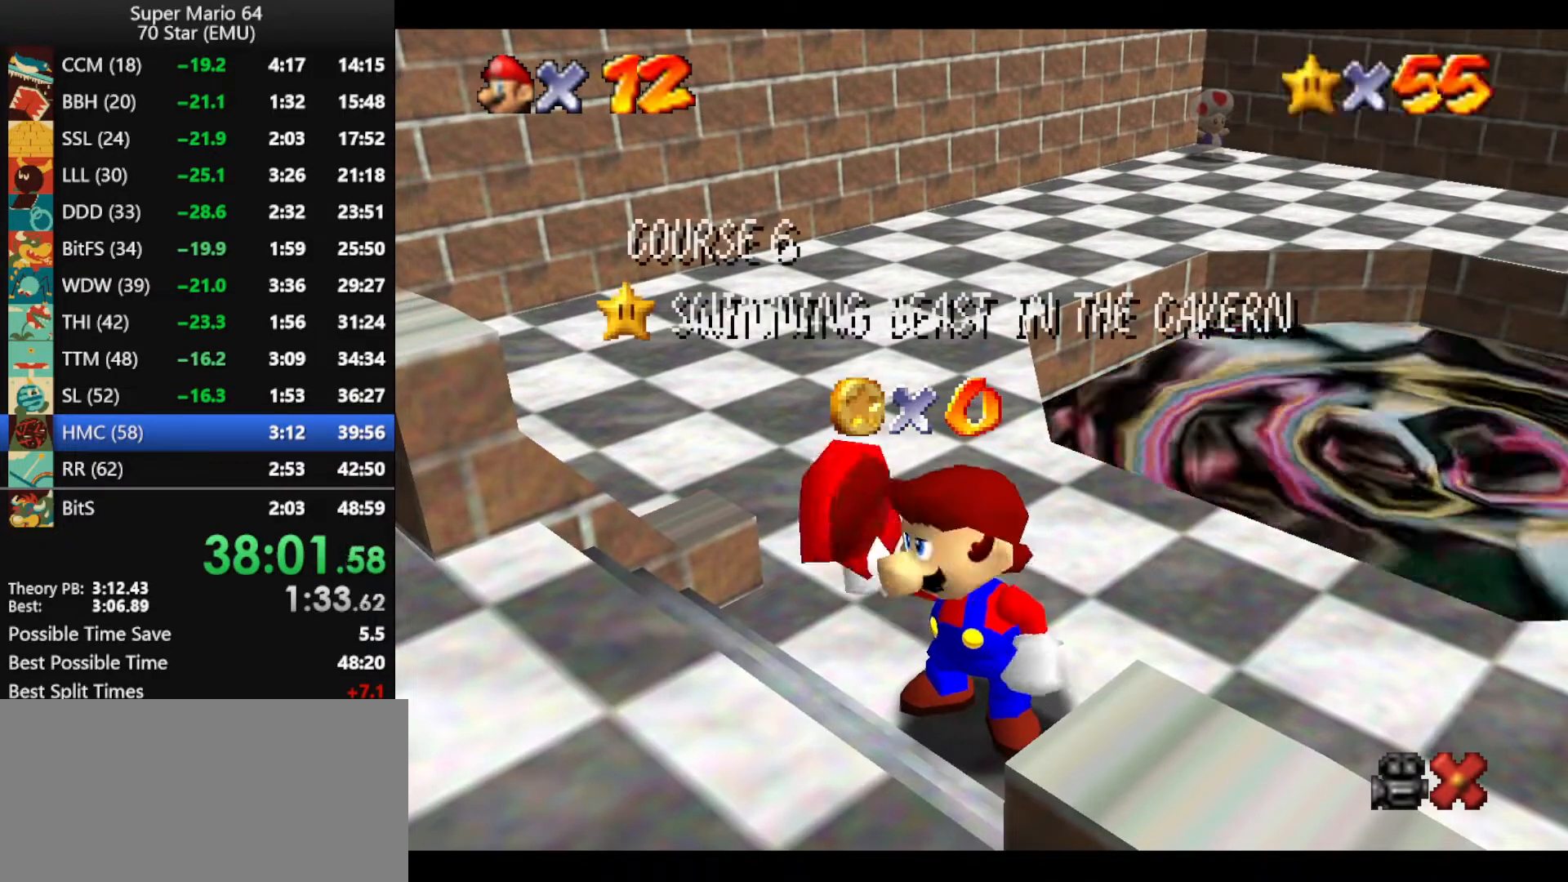
{"buttons": [], "left_stick": "center", "events": []}
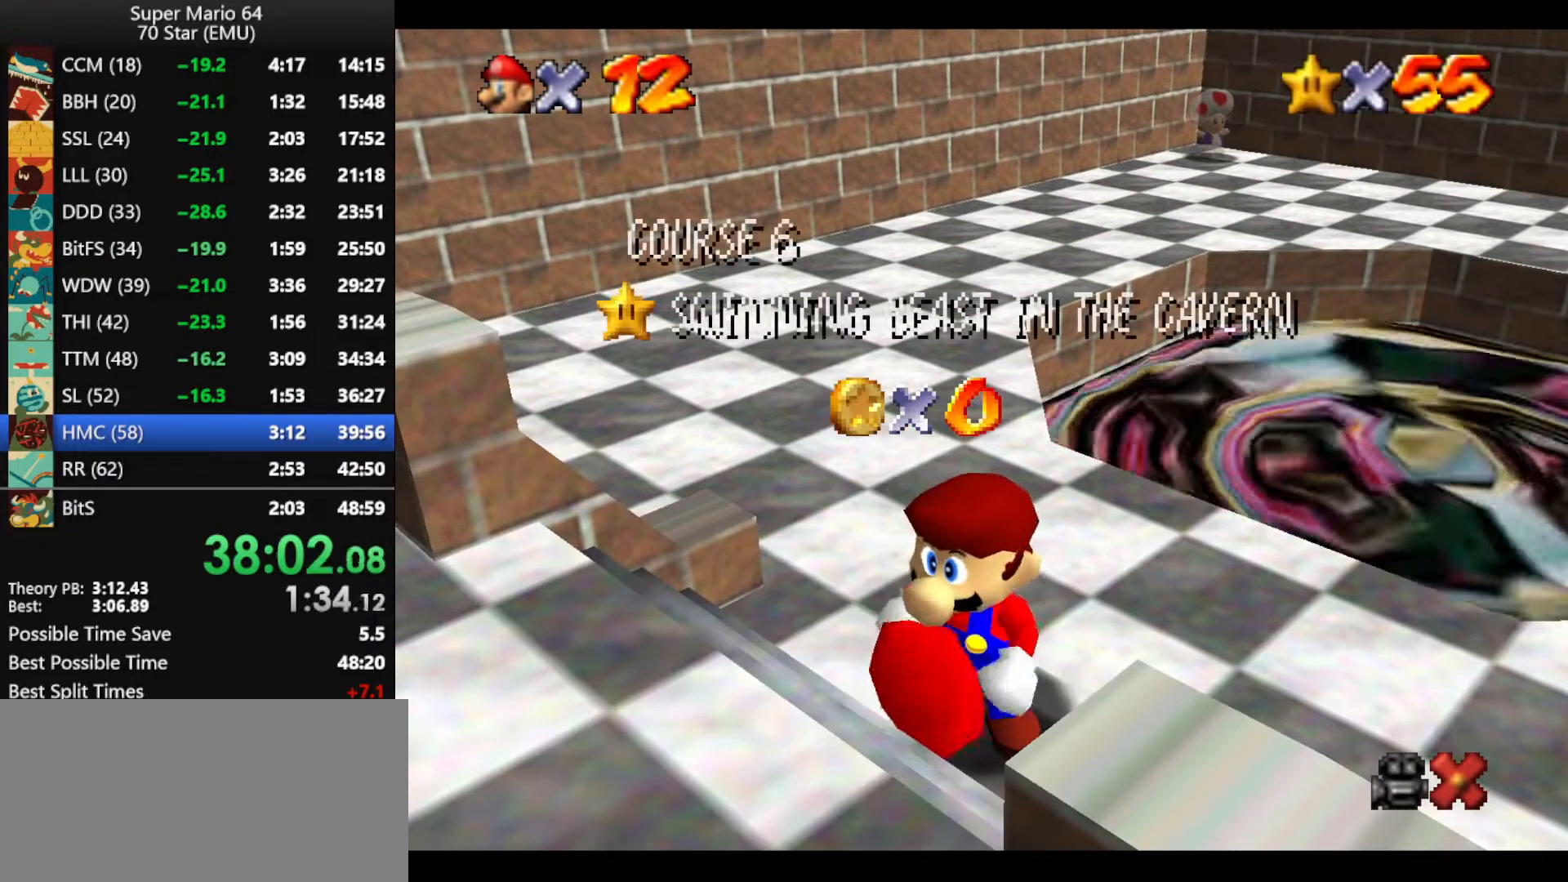
{"buttons": [], "left_stick": "center", "events": []}
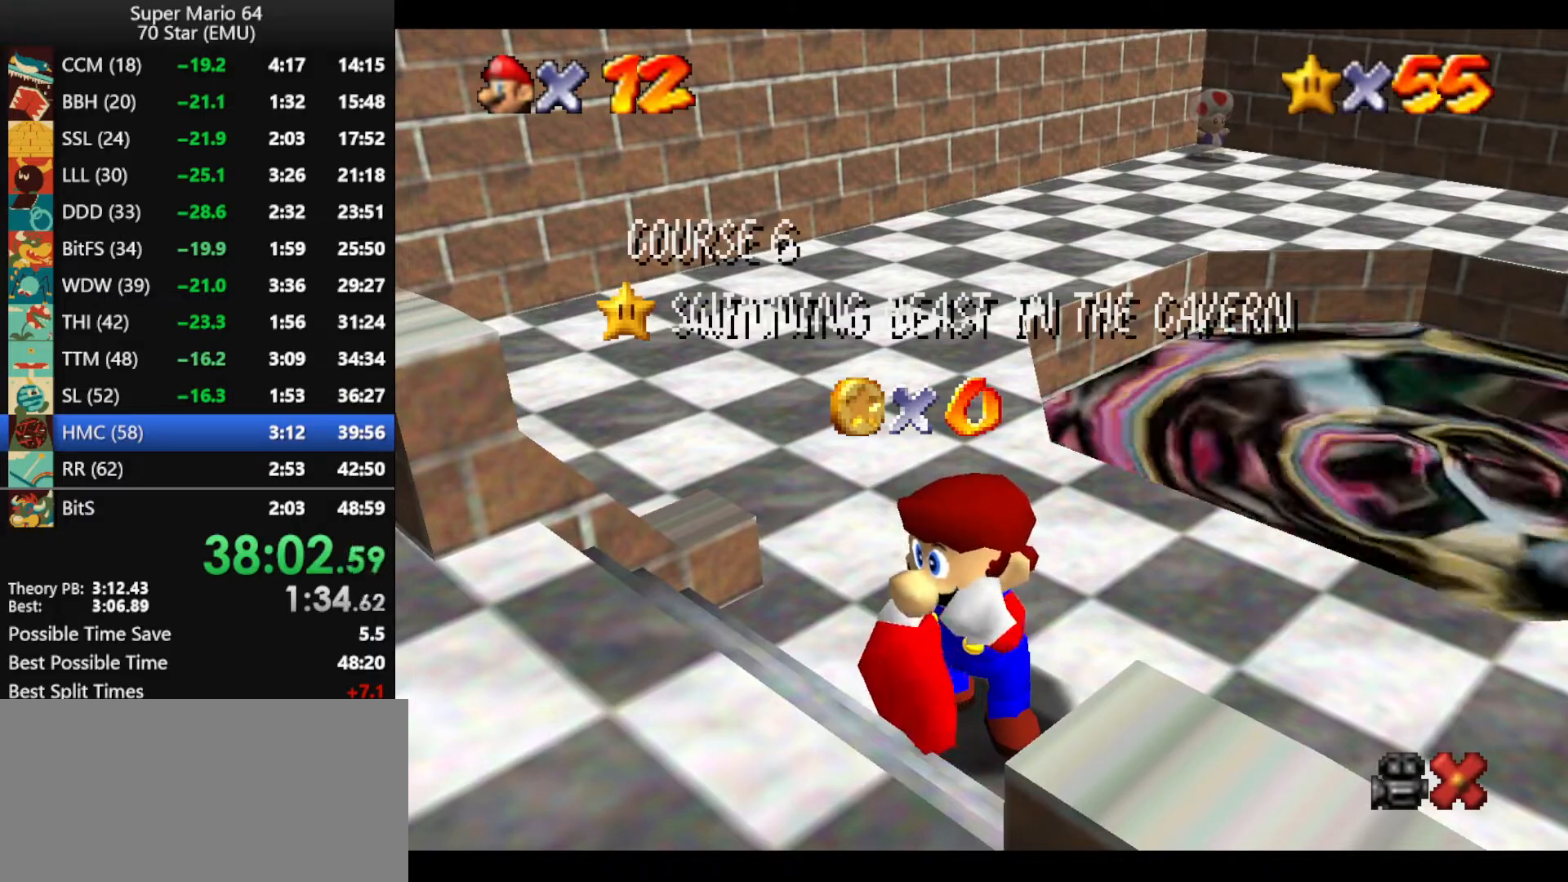
{"buttons": [], "left_stick": "center", "events": []}
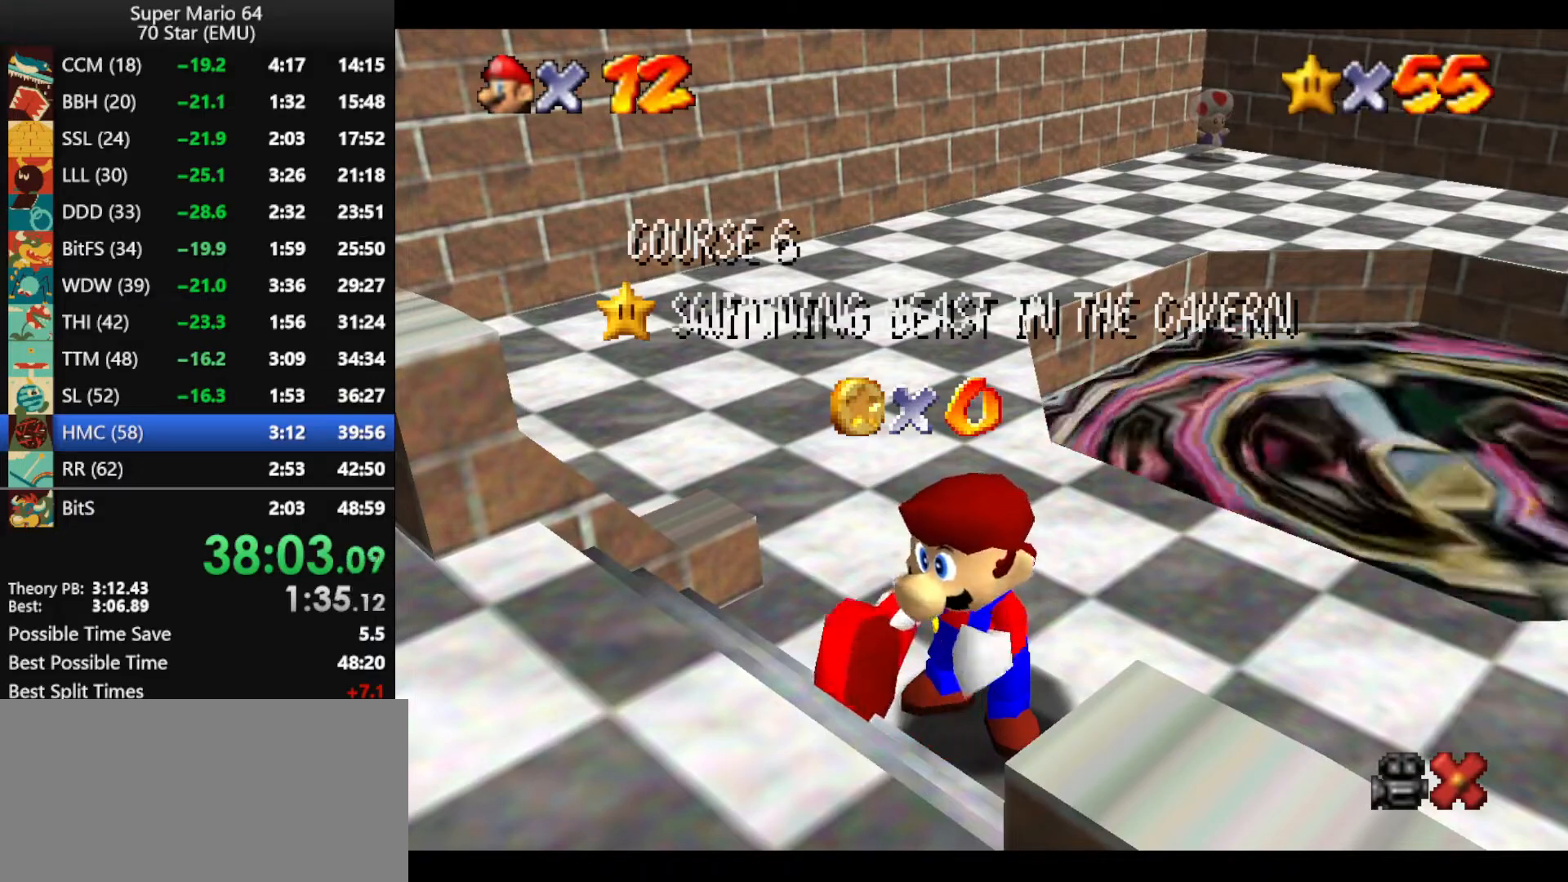
{"buttons": [], "left_stick": "center", "events": []}
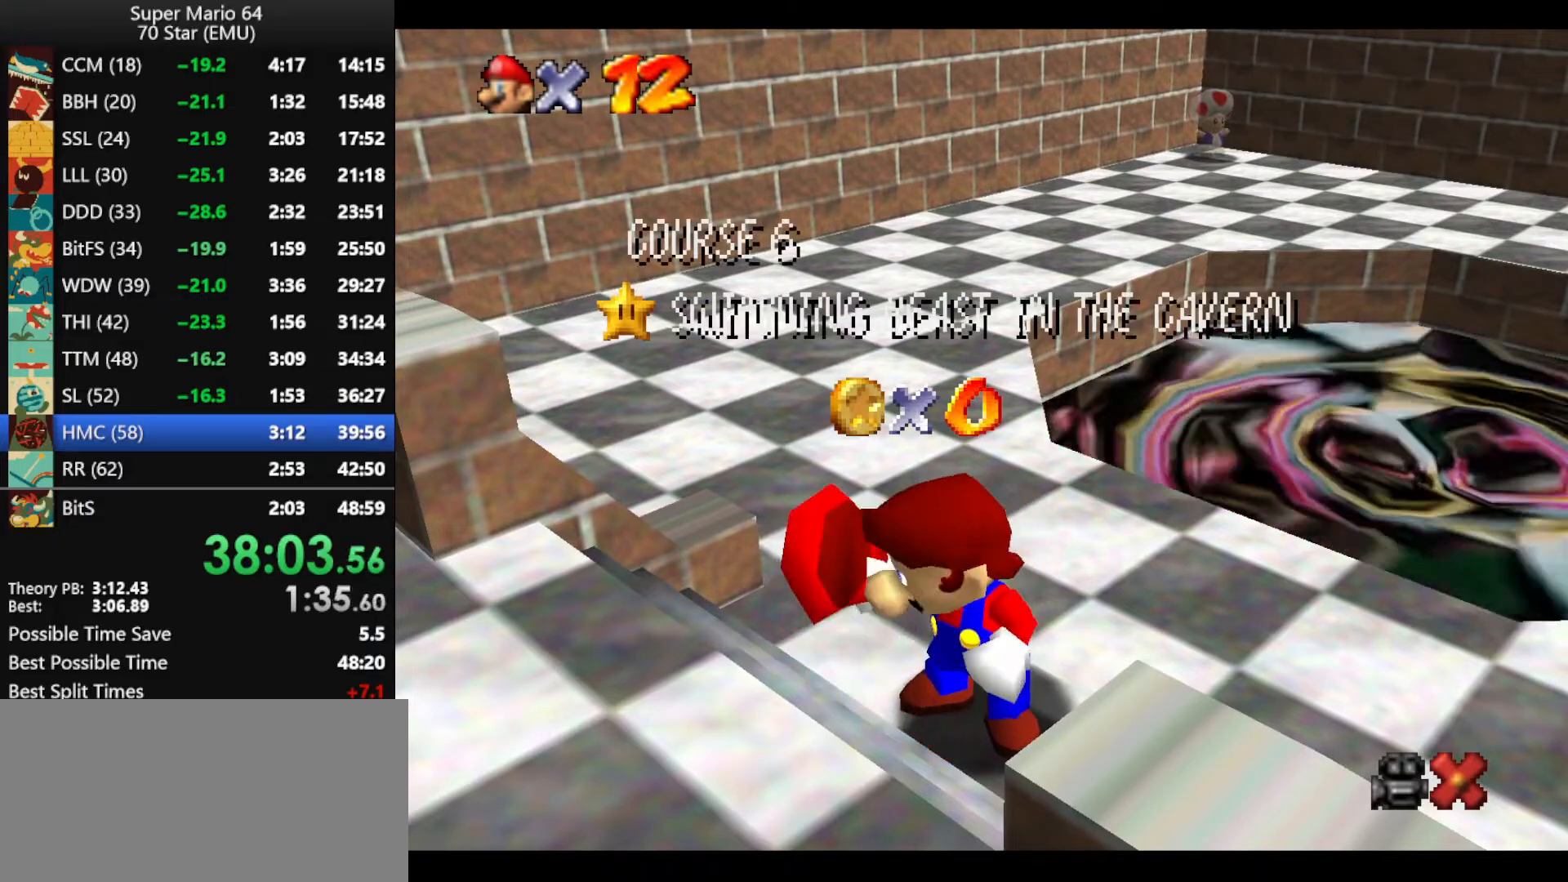
{"buttons": ["A"], "left_stick": "center", "events": [[100, "A", "down"], [200, "A", "up"], [433, "A", "down"]]}
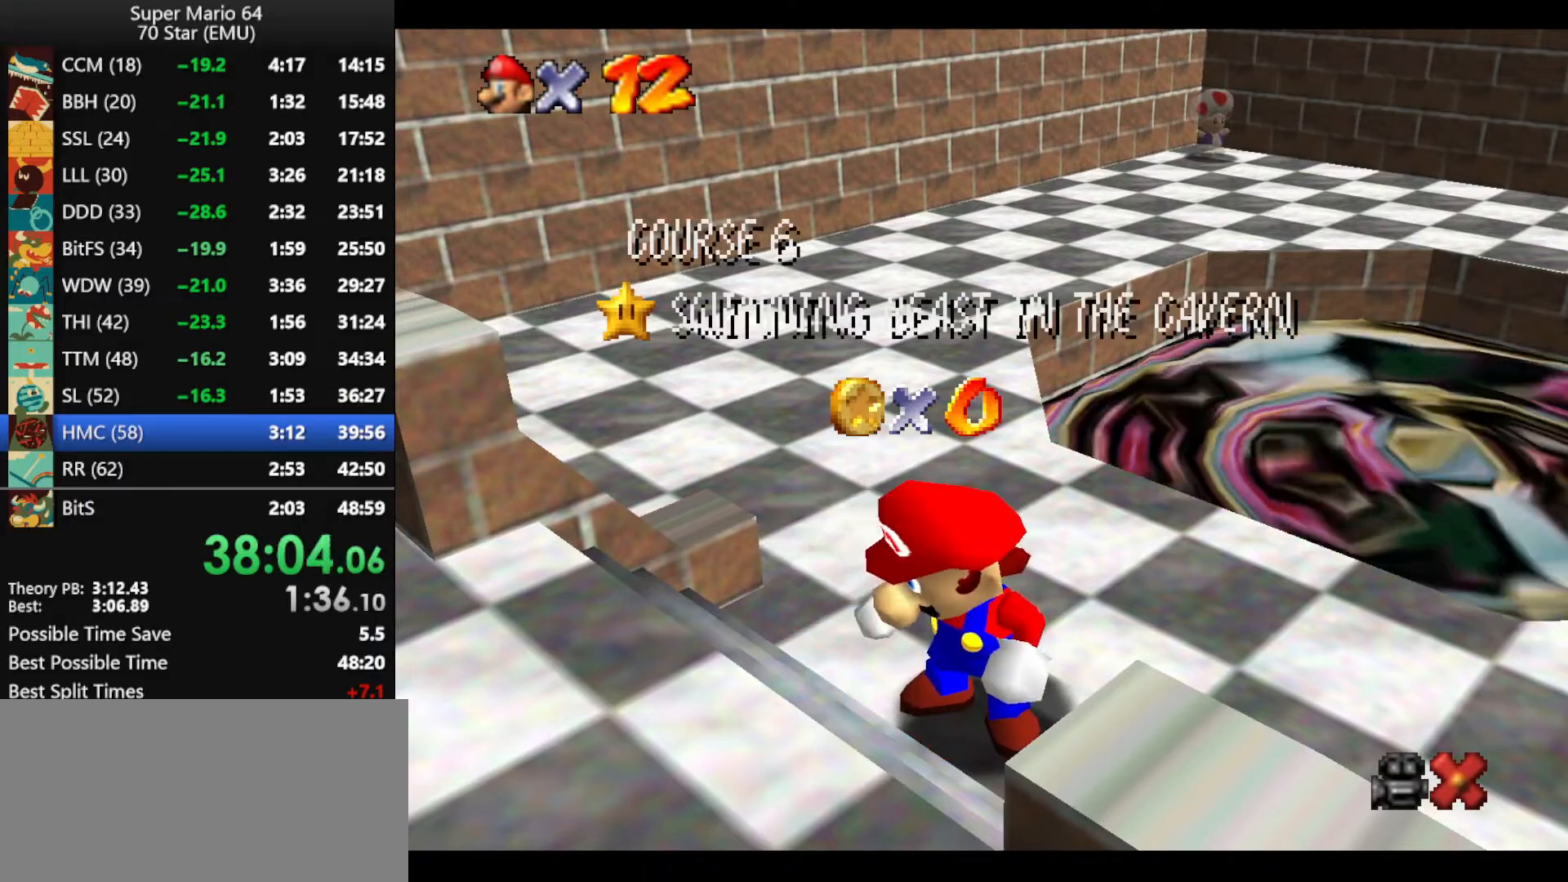
{"buttons": [], "left_stick": "up-right", "events": [[33, "A", "up"], [100, "A", "down"], [200, "A", "up"], [267, "A", "down"], [267, "left_stick", "up"], [367, "A", "up"], [367, "left_stick", "up-right"], [433, "A", "down"], [500, "A", "up"]]}
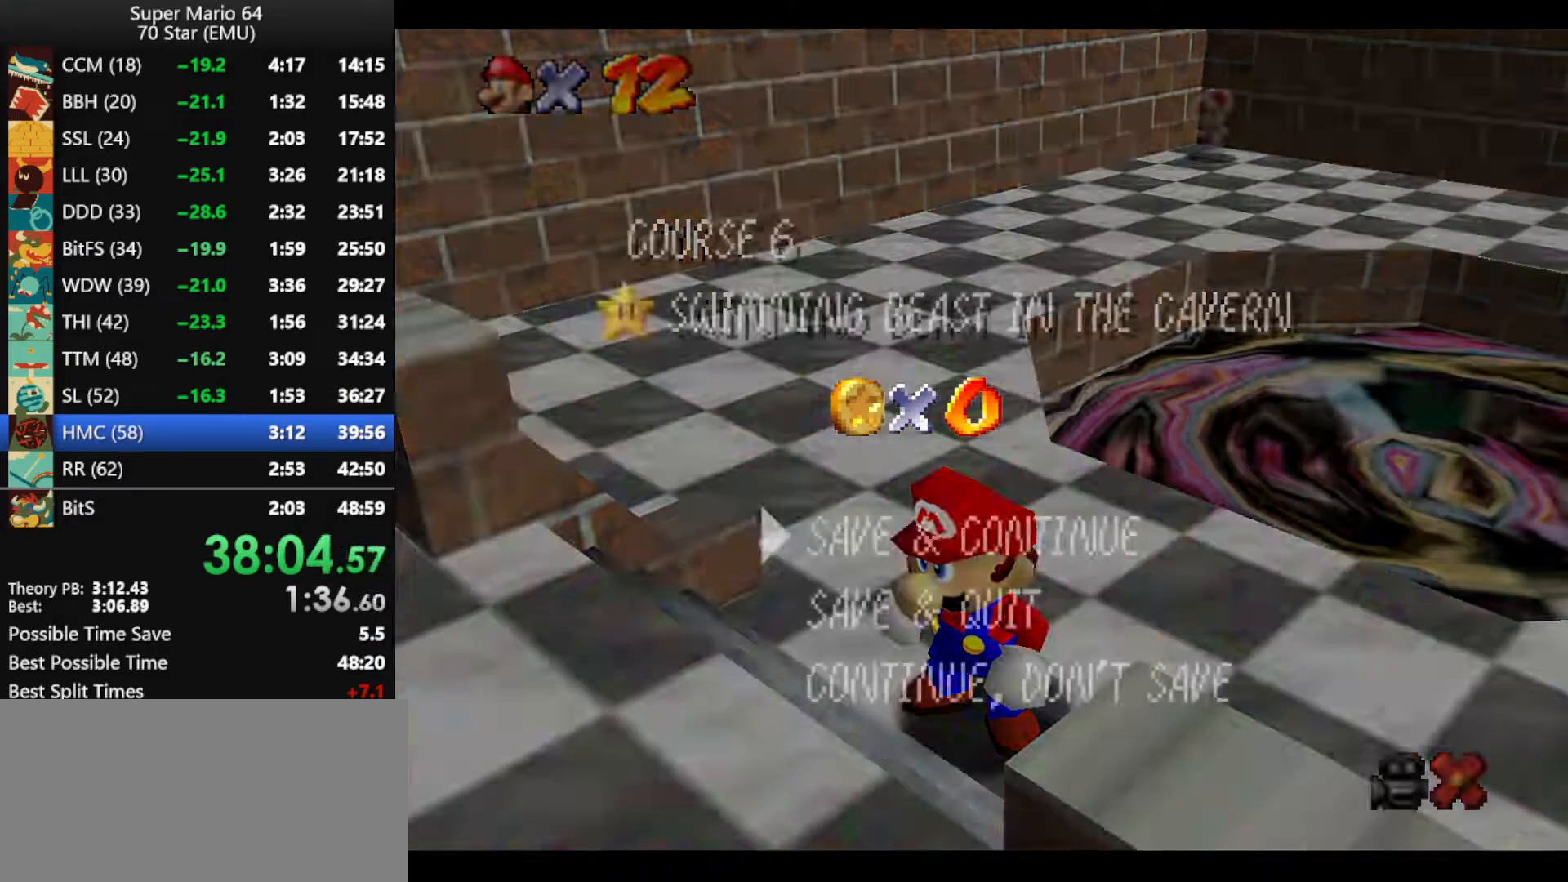
{"buttons": ["A"], "left_stick": "up-right", "events": [[100, "A", "down"], [133, "A", "up"], [200, "A", "down"], [433, "A", "up"], [500, "A", "down"]]}
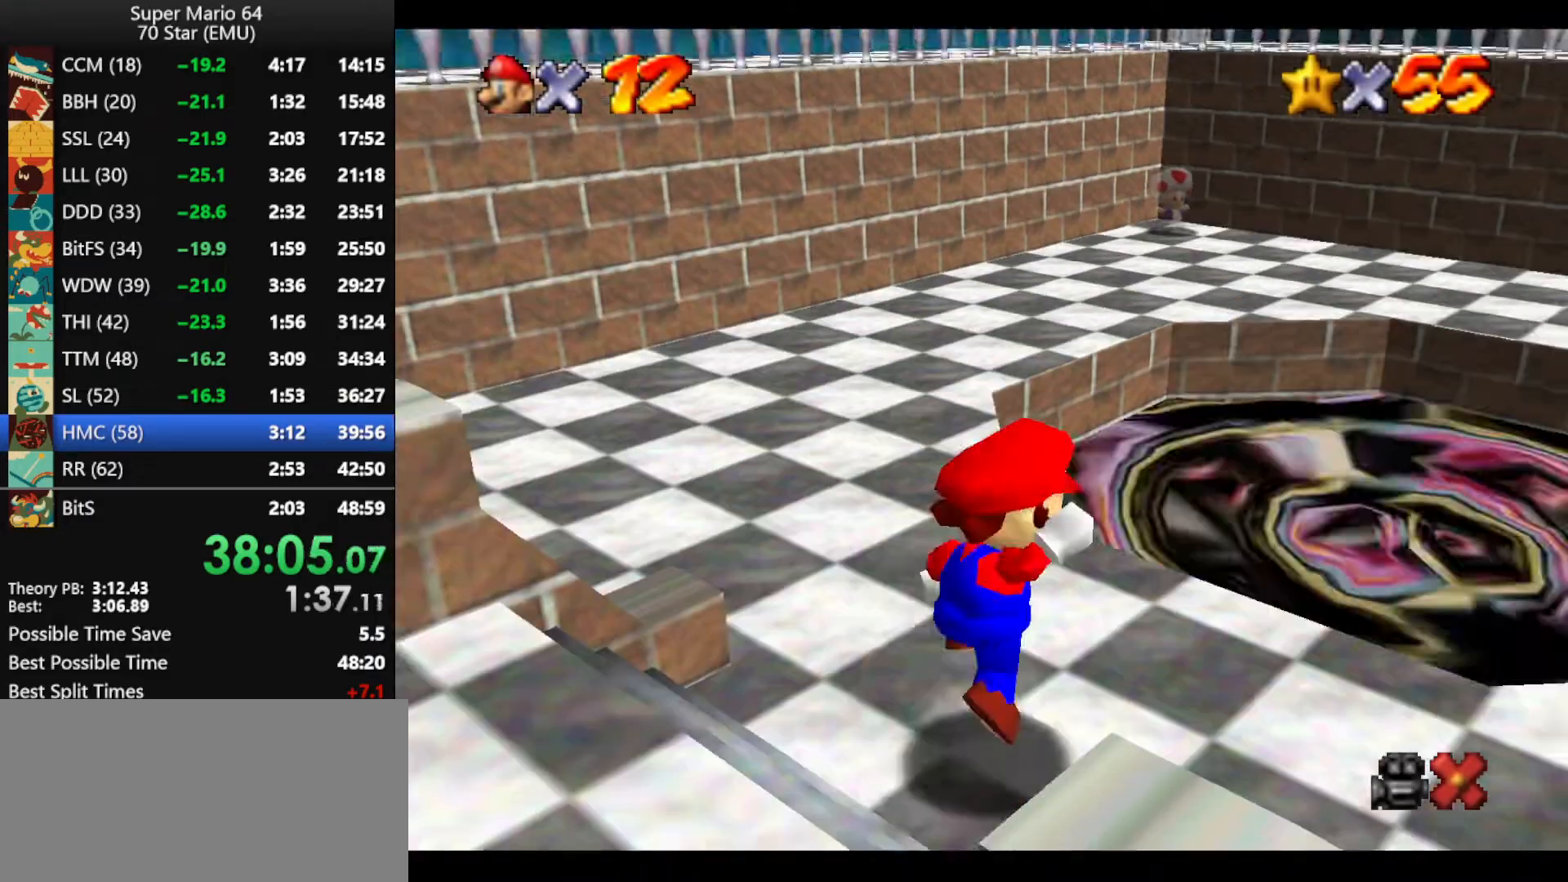
{"buttons": [], "left_stick": "up-right", "events": [[133, "A", "up"]]}
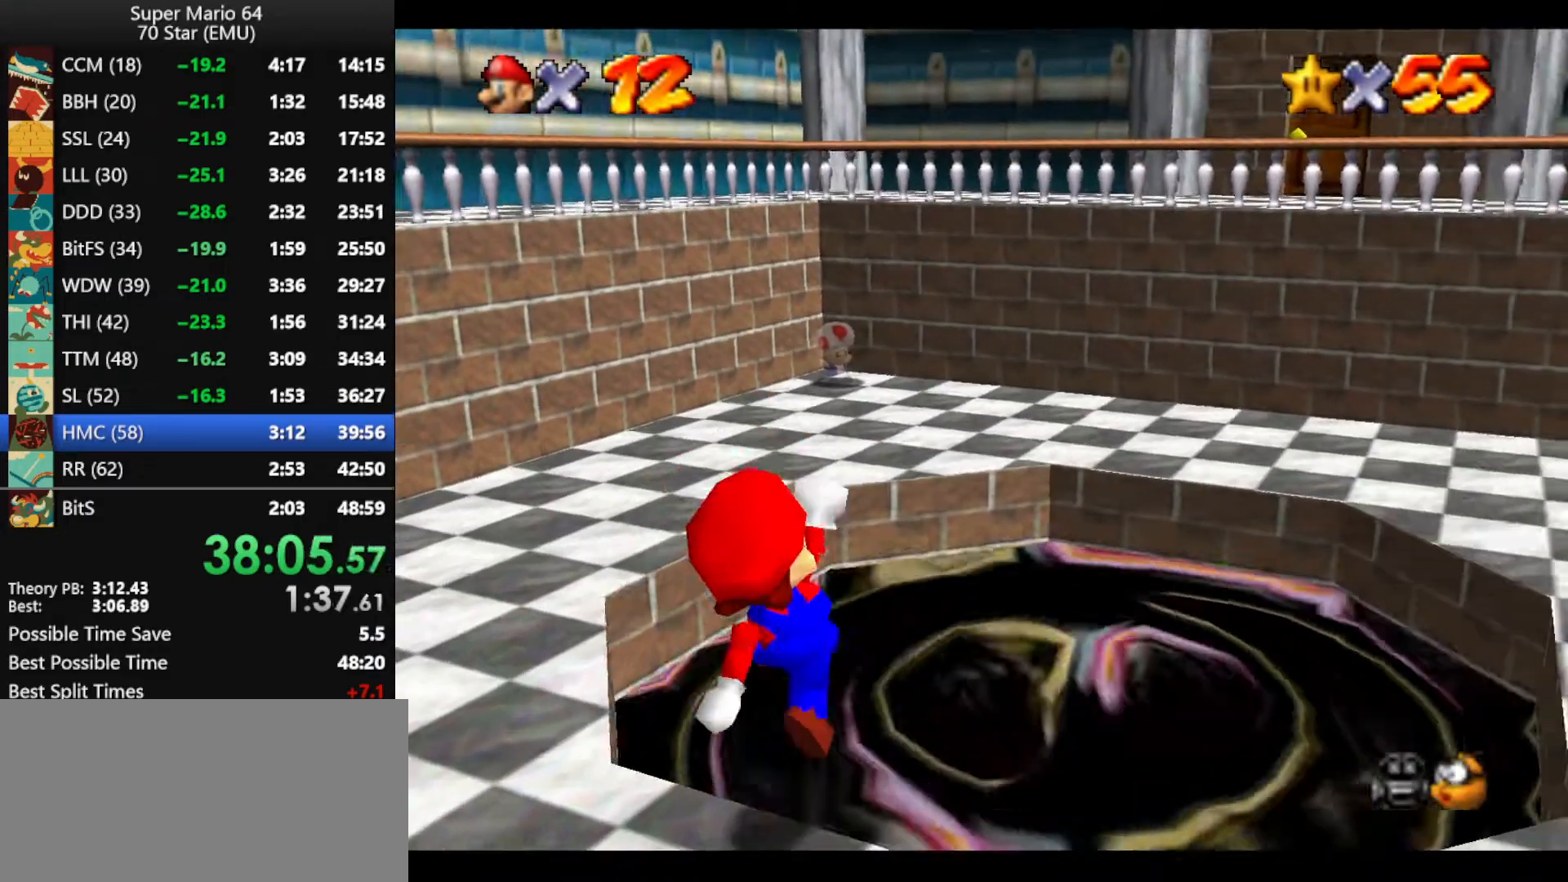
{"buttons": ["A"], "left_stick": "center", "events": [[300, "A", "down"], [333, "left_stick", "center"], [400, "A", "up"], [500, "A", "down"]]}
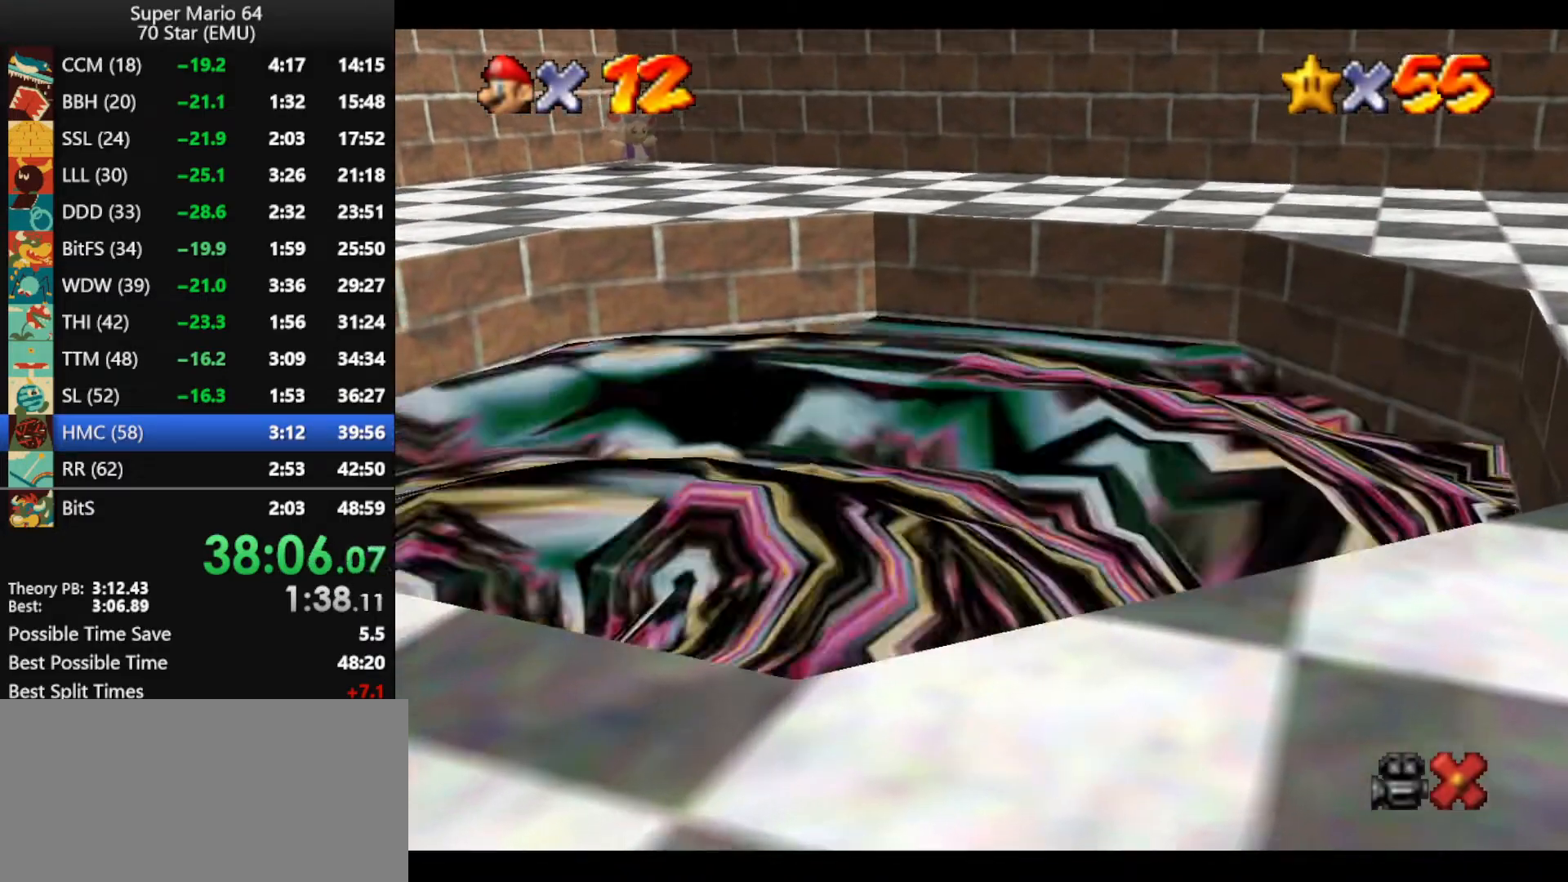
{"buttons": [], "left_stick": "center", "events": [[133, "A", "up"], [167, "A", "down"], [267, "A", "up"], [400, "A", "down"], [433, "A", "up"]]}
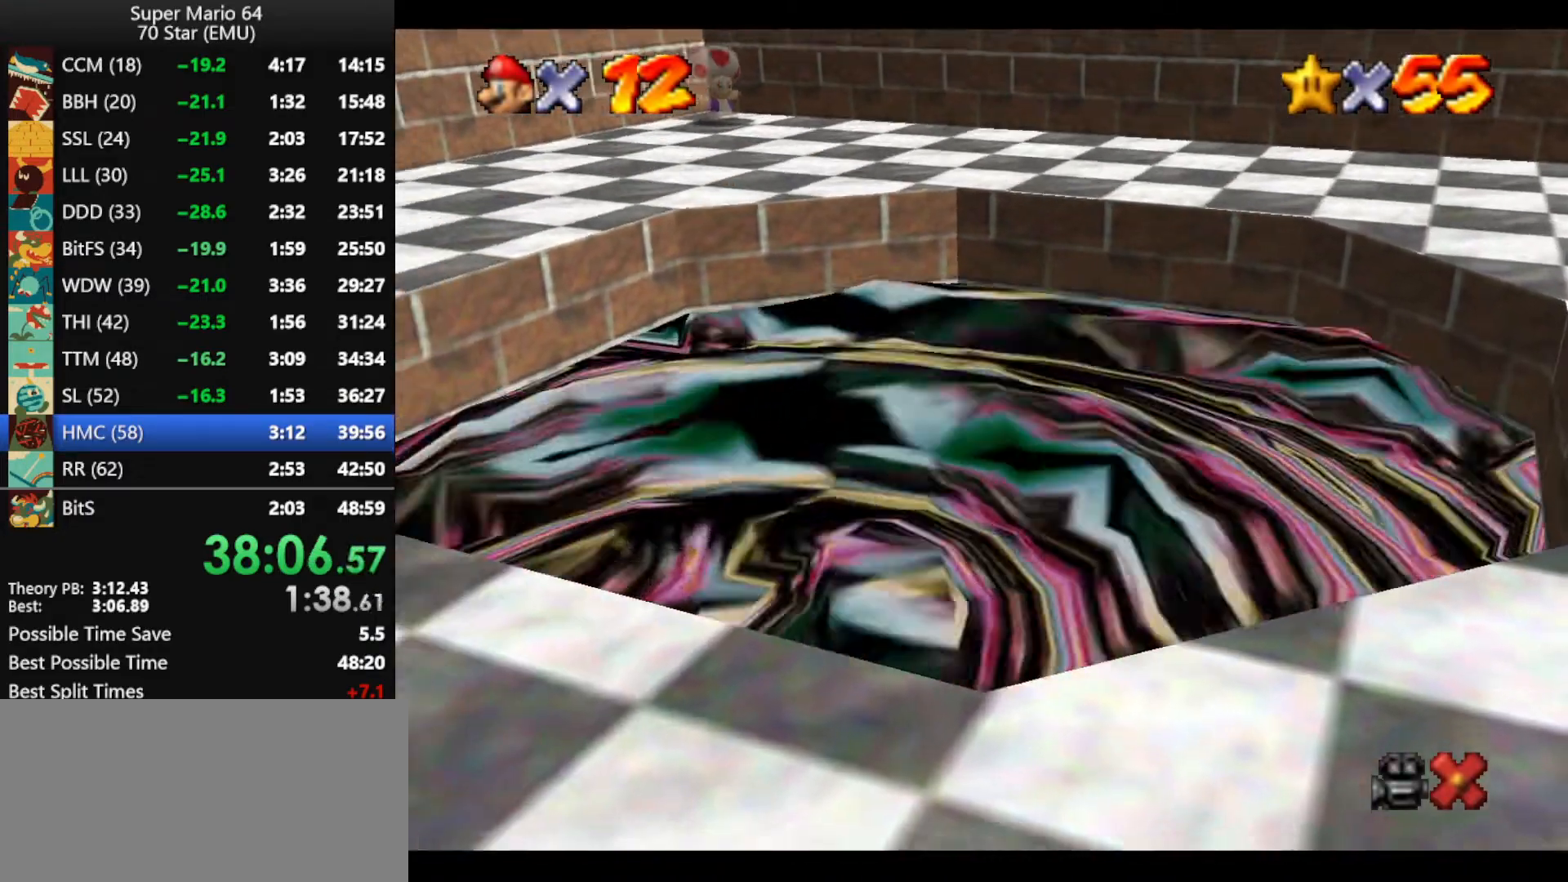
{"buttons": [], "left_stick": "center", "events": [[33, "A", "down"], [100, "A", "up"], [200, "A", "down"], [267, "A", "up"], [367, "A", "down"], [433, "A", "up"]]}
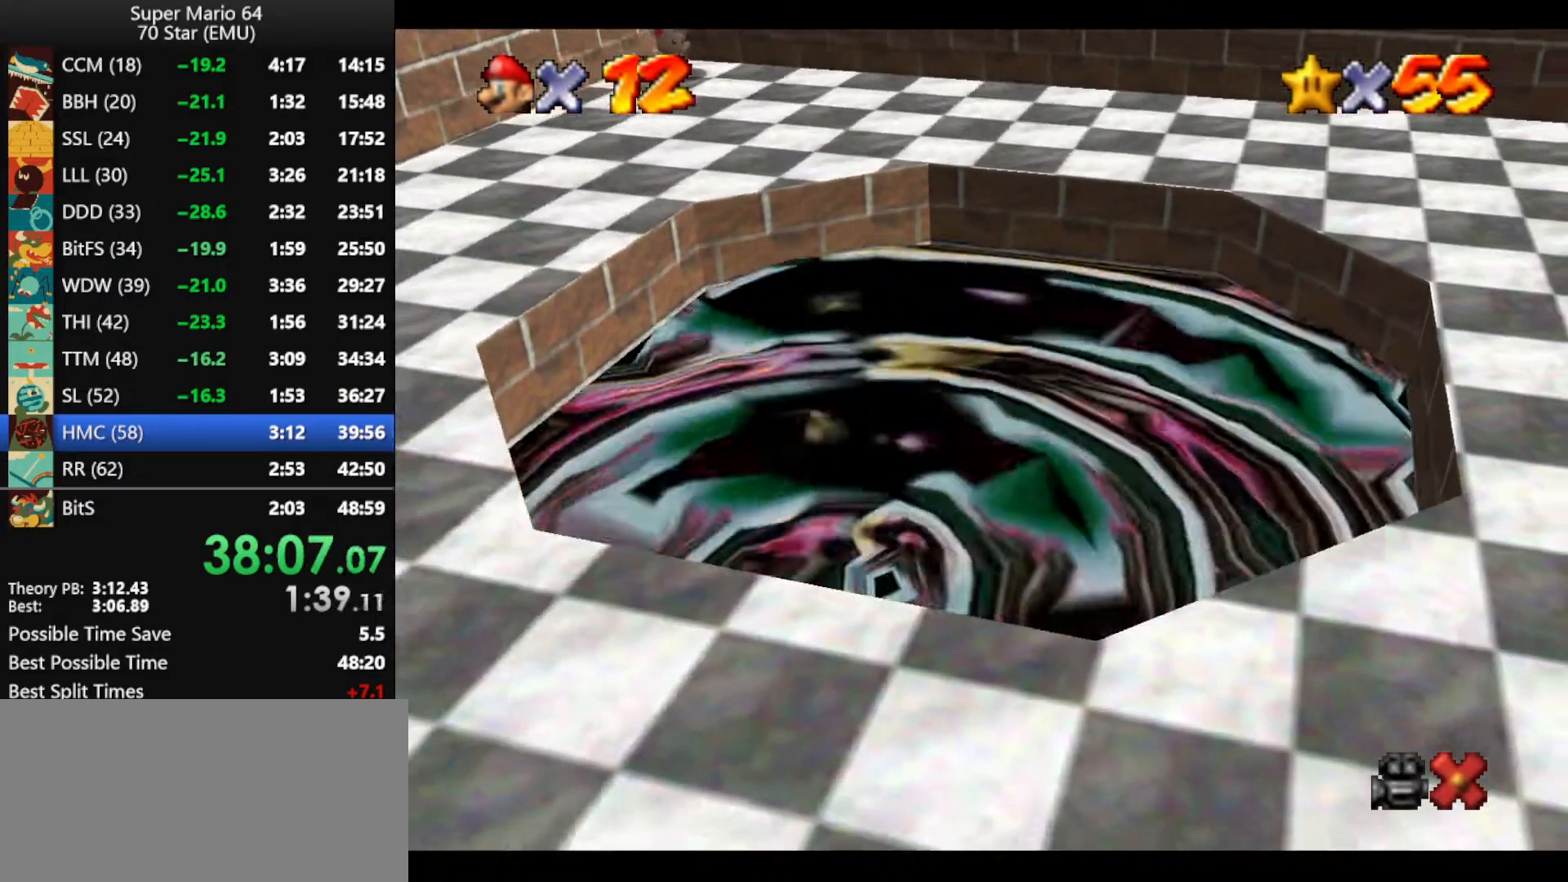
{"buttons": [], "left_stick": "center", "events": [[67, "A", "down"], [100, "A", "up"], [200, "A", "down"], [267, "A", "up"], [367, "A", "down"], [433, "A", "up"]]}
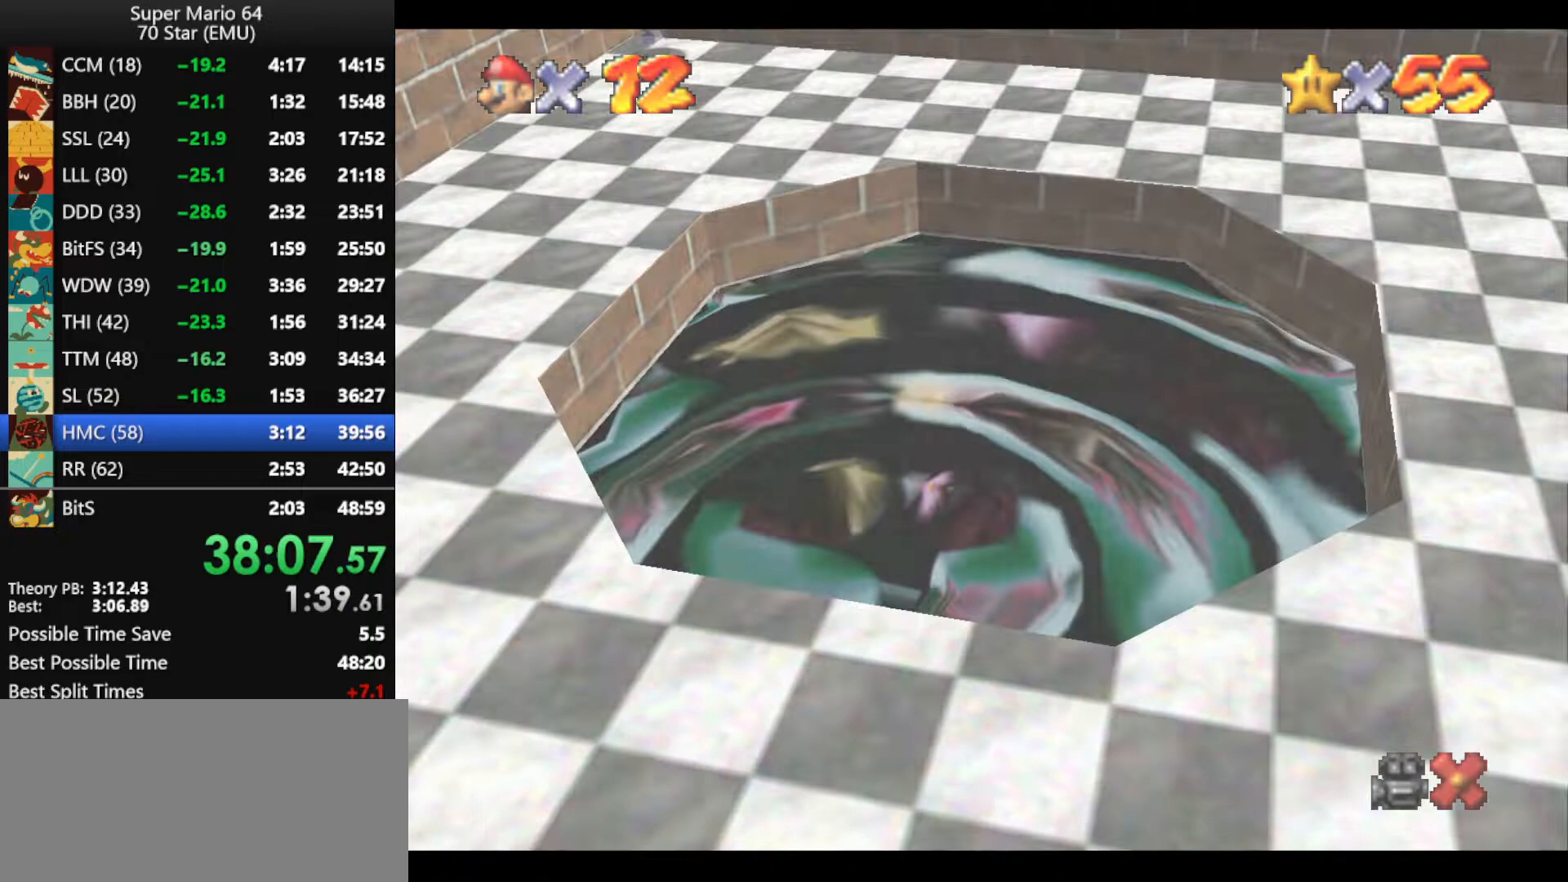
{"buttons": ["A"], "left_stick": "center", "events": [[33, "A", "down"], [100, "A", "up"], [167, "A", "down"], [267, "A", "up"], [333, "A", "down"], [433, "A", "up"], [500, "A", "down"]]}
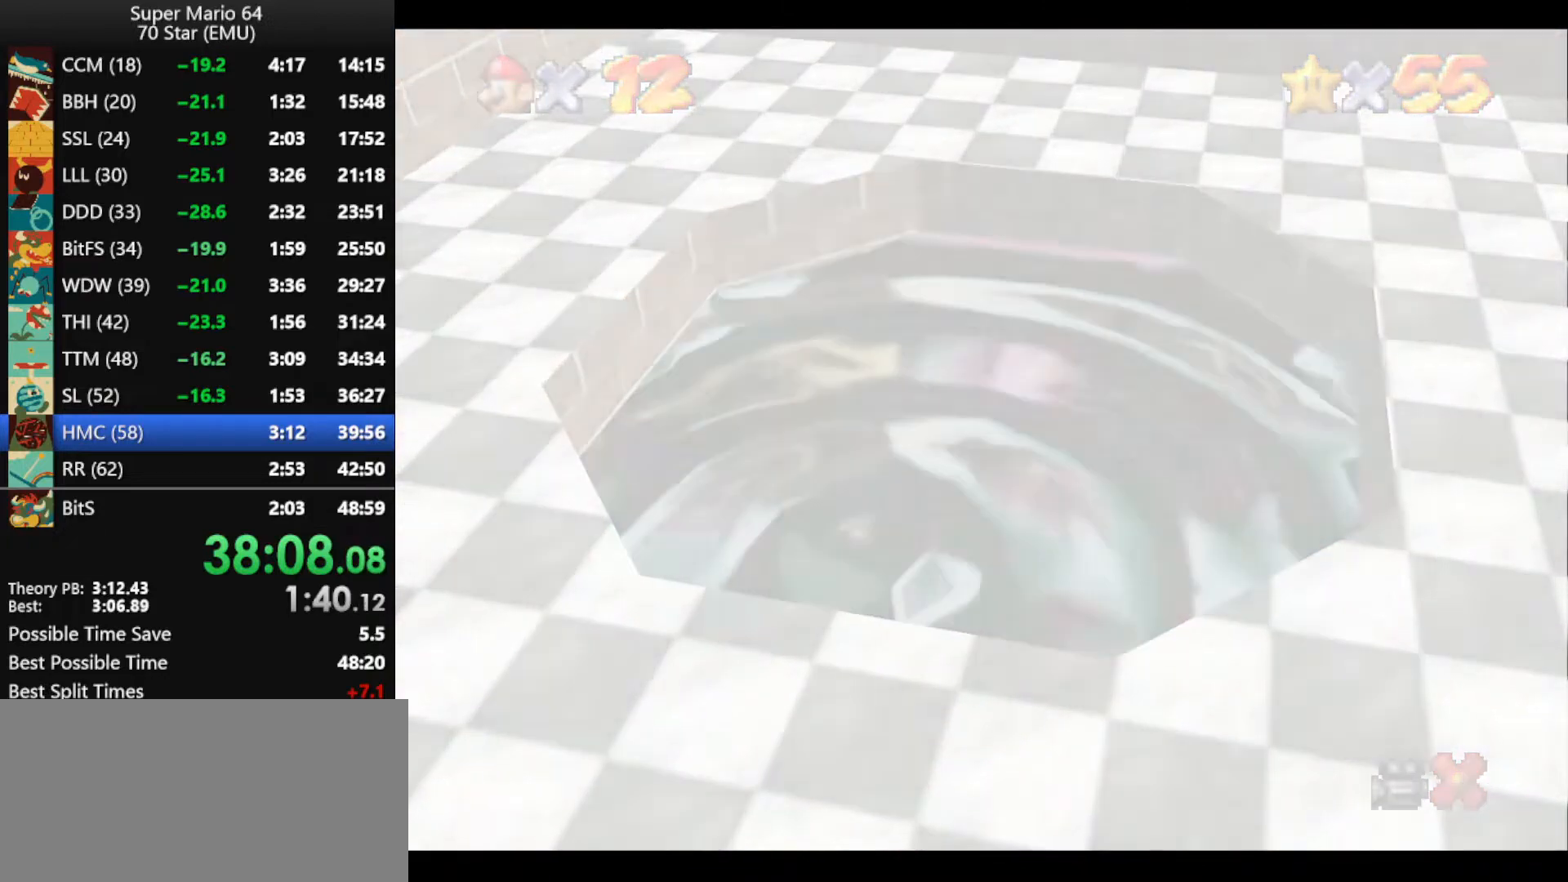
{"buttons": [], "left_stick": "center", "events": [[100, "A", "up"], [167, "A", "down"], [267, "A", "up"], [333, "A", "down"], [433, "A", "up"]]}
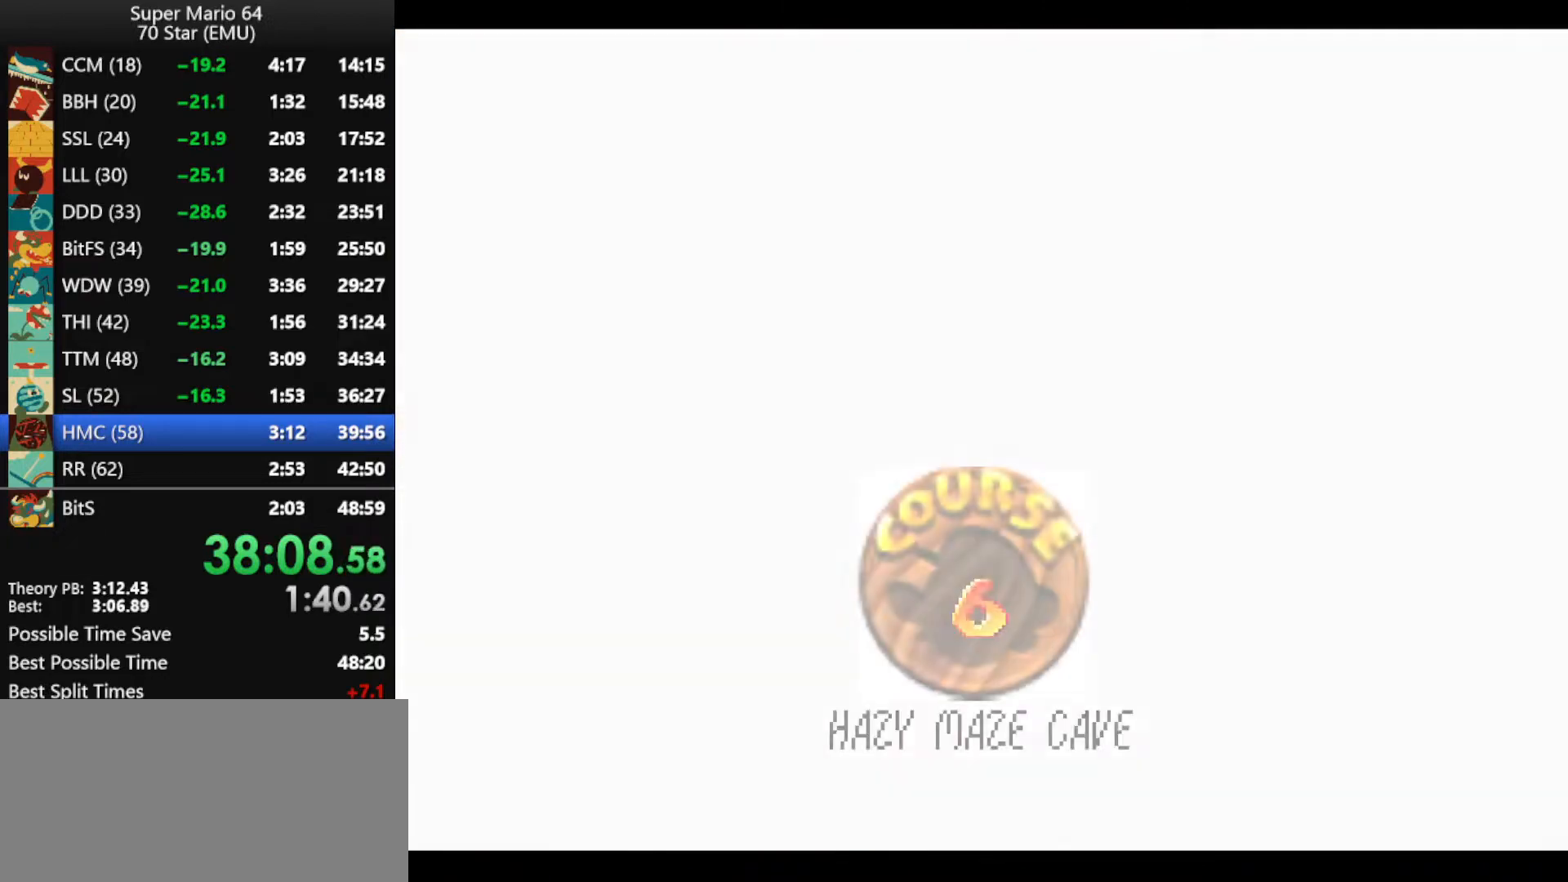
{"buttons": ["A"], "left_stick": "center", "events": [[33, "A", "down"], [100, "A", "up"], [167, "A", "down"], [233, "A", "up"], [467, "A", "down"]]}
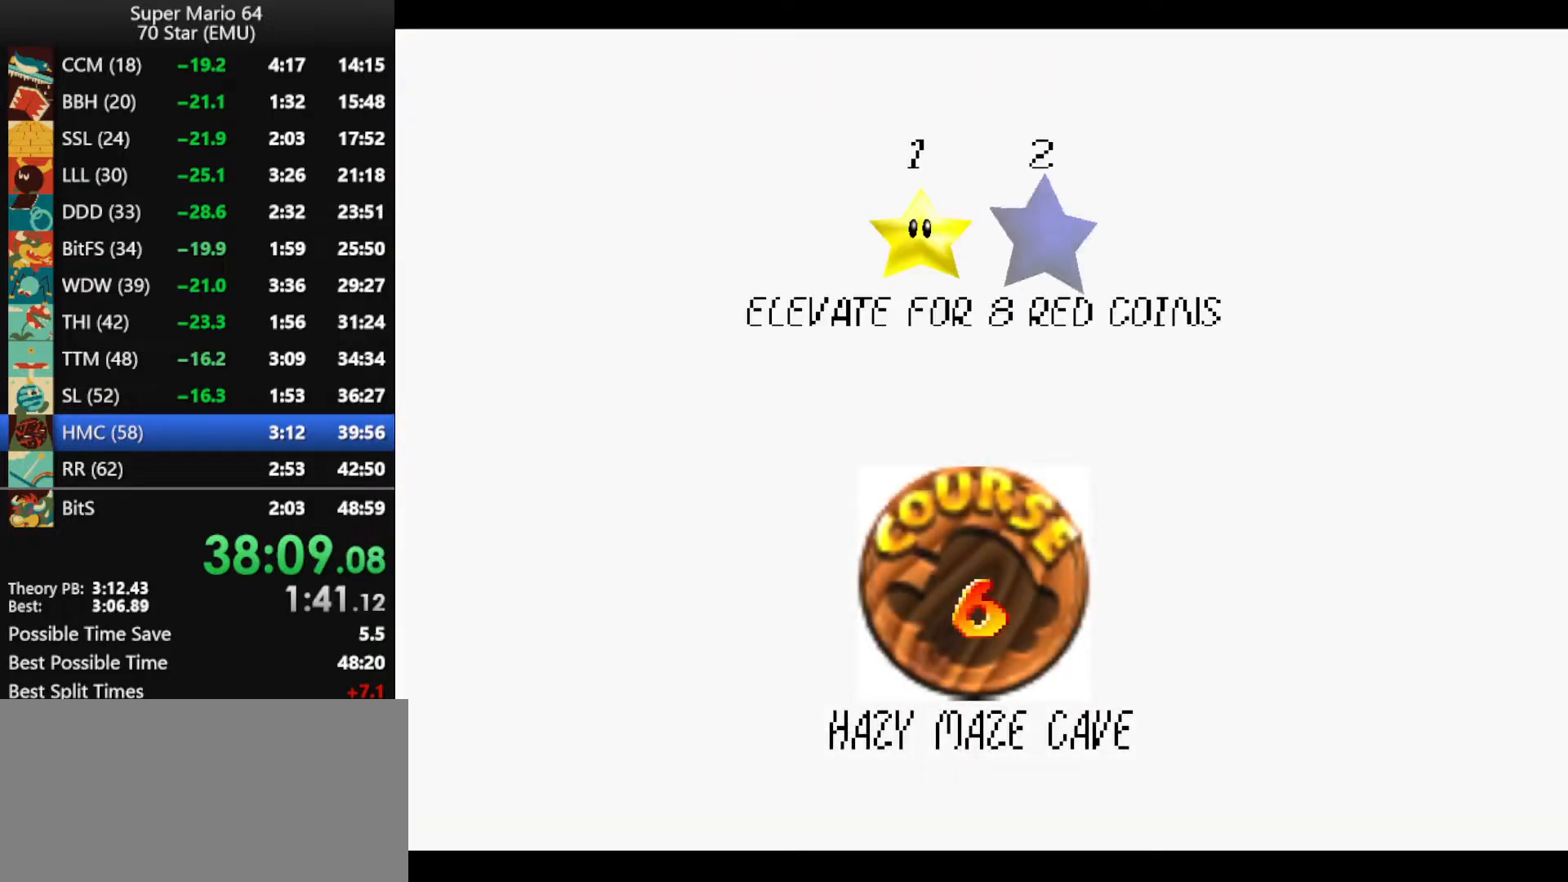
{"buttons": ["A"], "left_stick": "center", "events": [[67, "A", "up"], [133, "A", "down"], [233, "A", "up"], [333, "A", "down"], [400, "A", "up"], [467, "A", "down"]]}
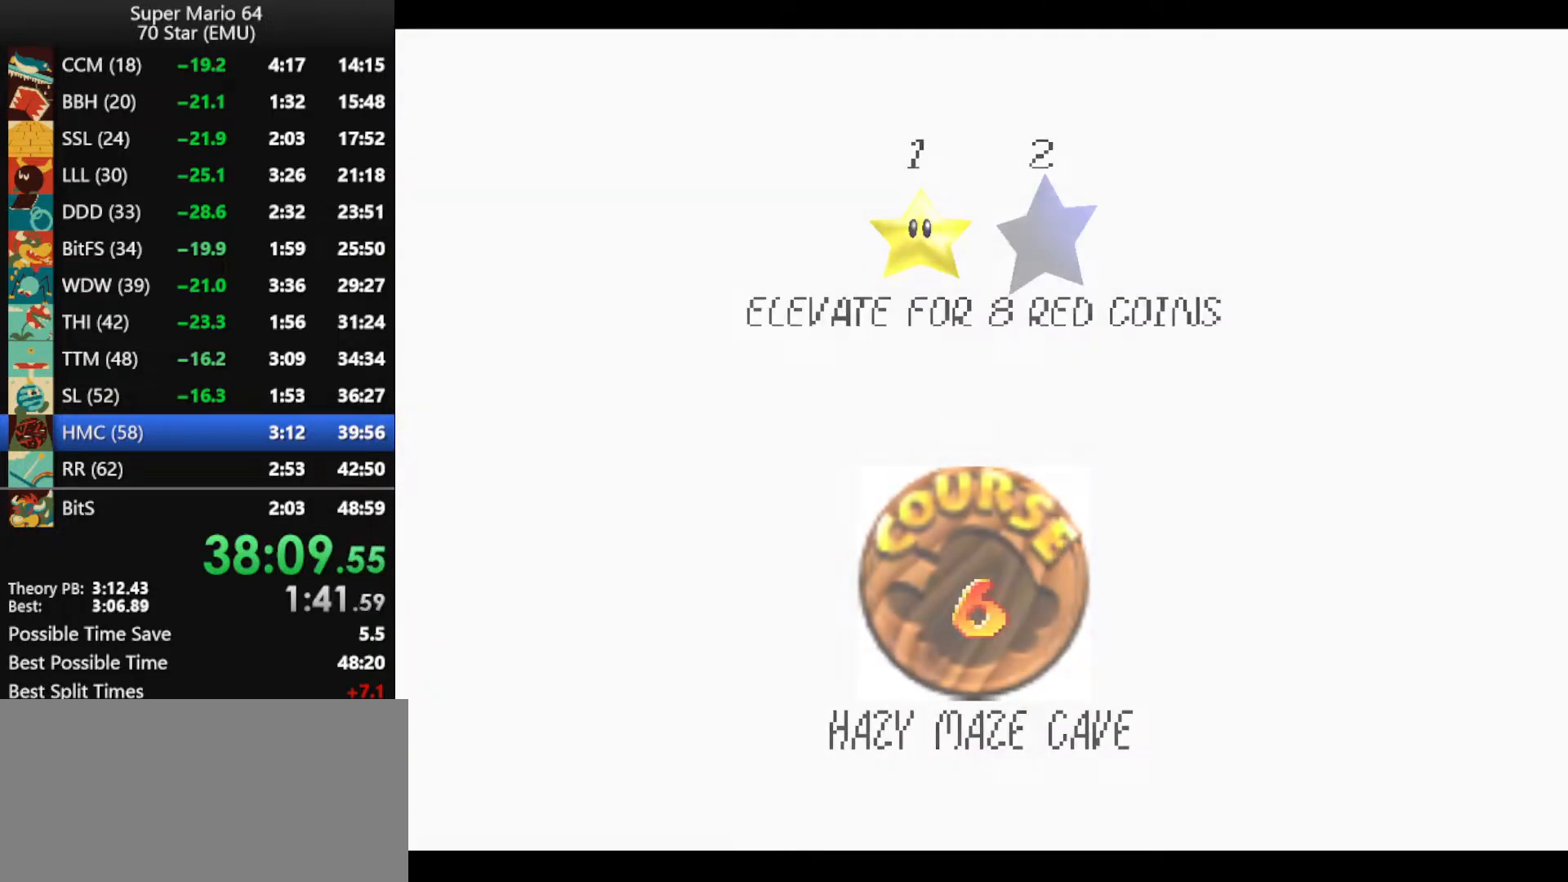
{"buttons": [], "left_stick": "center", "events": [[33, "A", "up"], [133, "A", "down"], [200, "A", "up"], [300, "A", "down"], [367, "A", "up"]]}
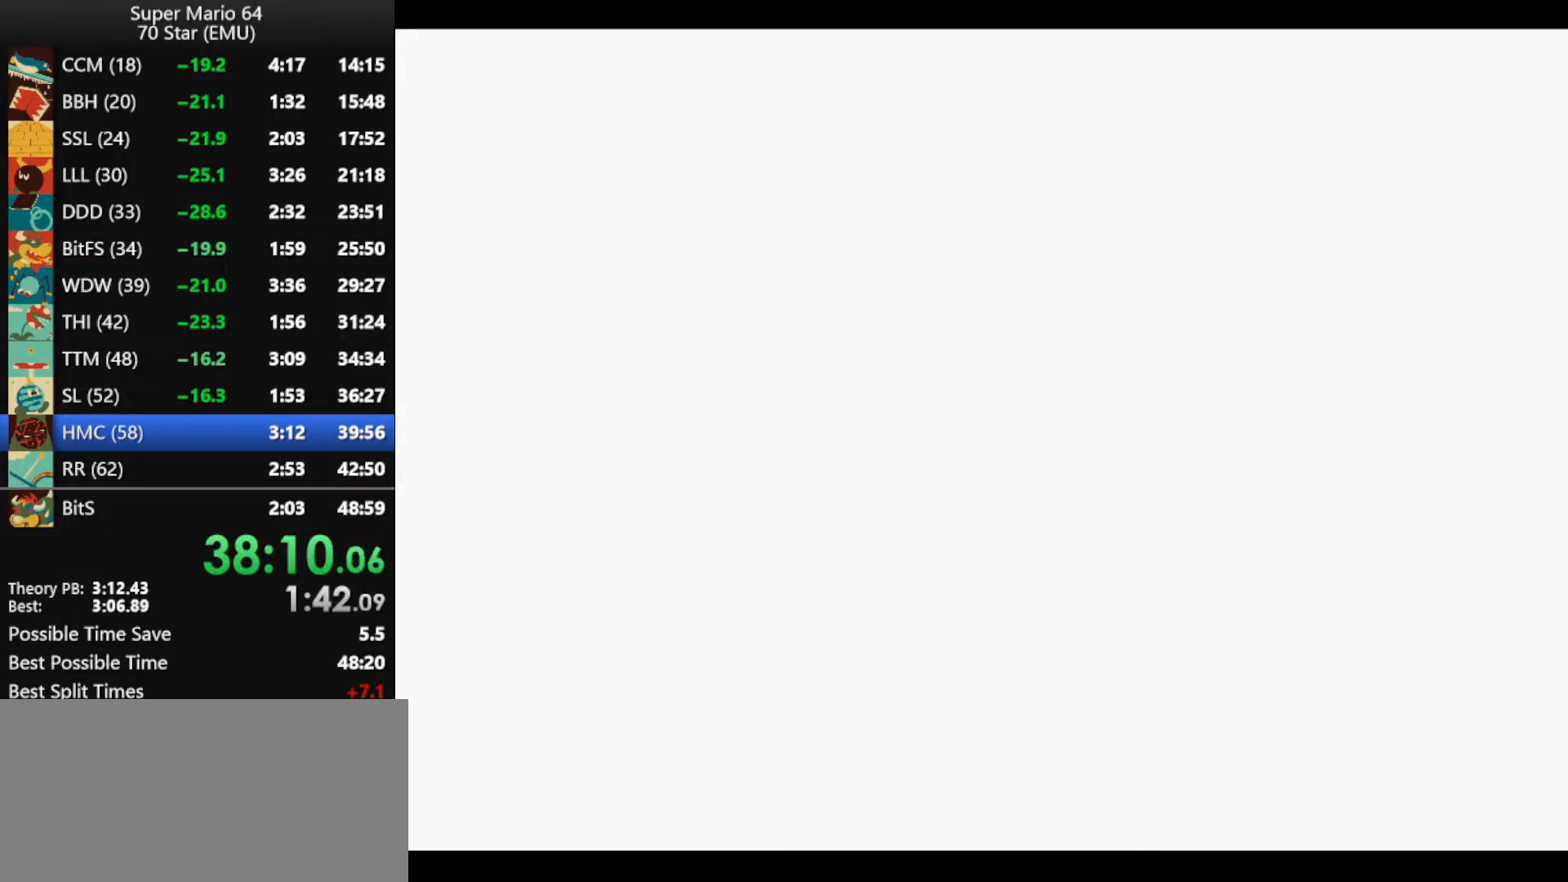
{"buttons": [], "left_stick": "up", "events": [[267, "A", "down"], [300, "A", "up"], [367, "left_stick", "up"], [400, "C_RIGHT", "down"], [500, "C_RIGHT", "up"]]}
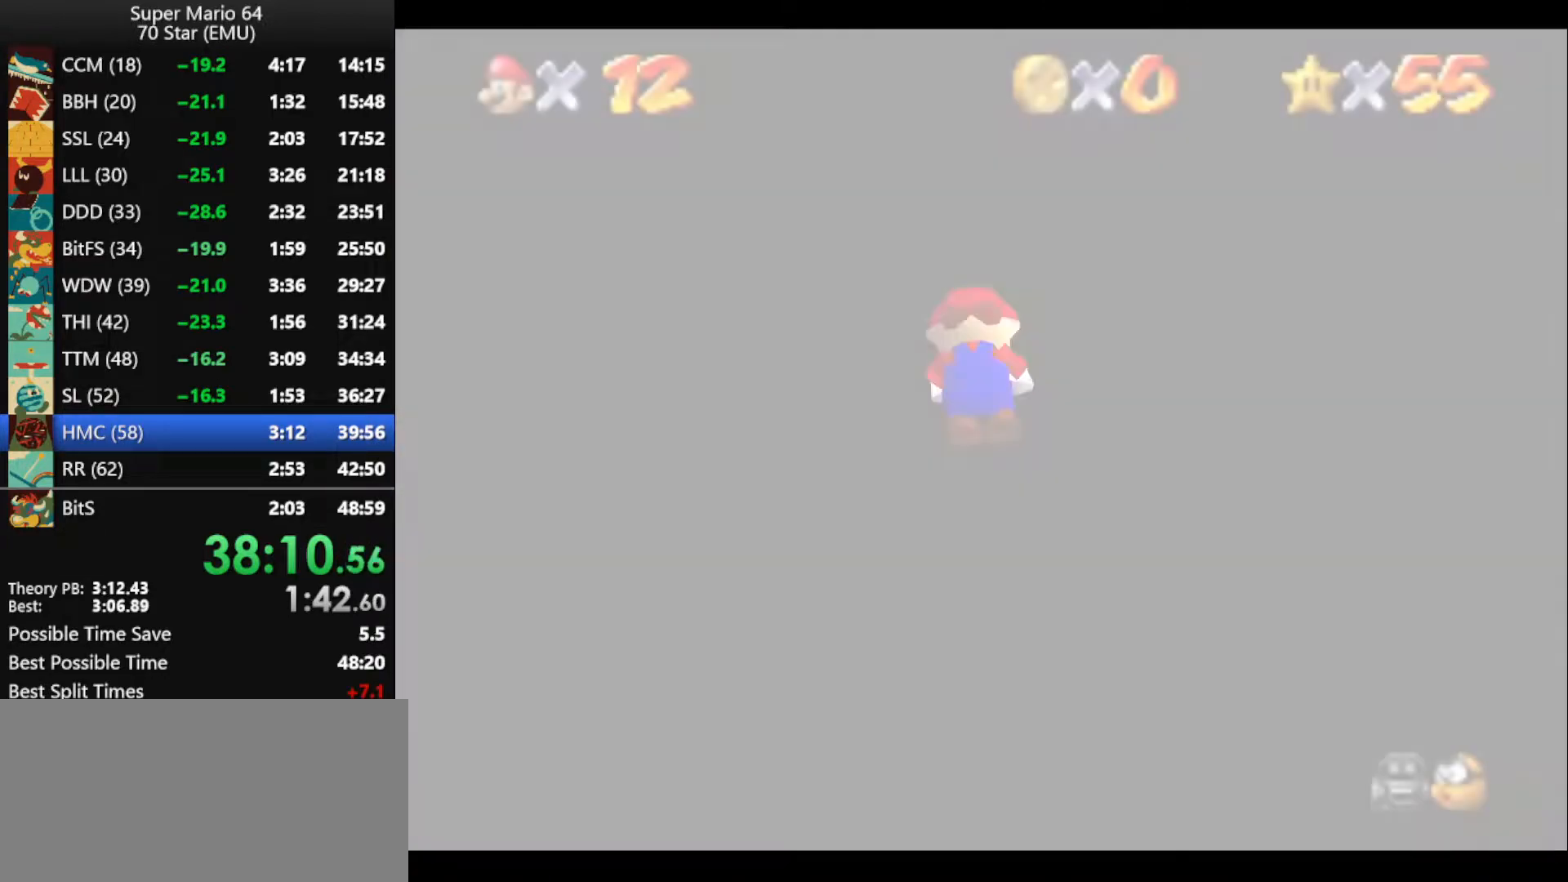
{"buttons": [], "left_stick": "up", "events": []}